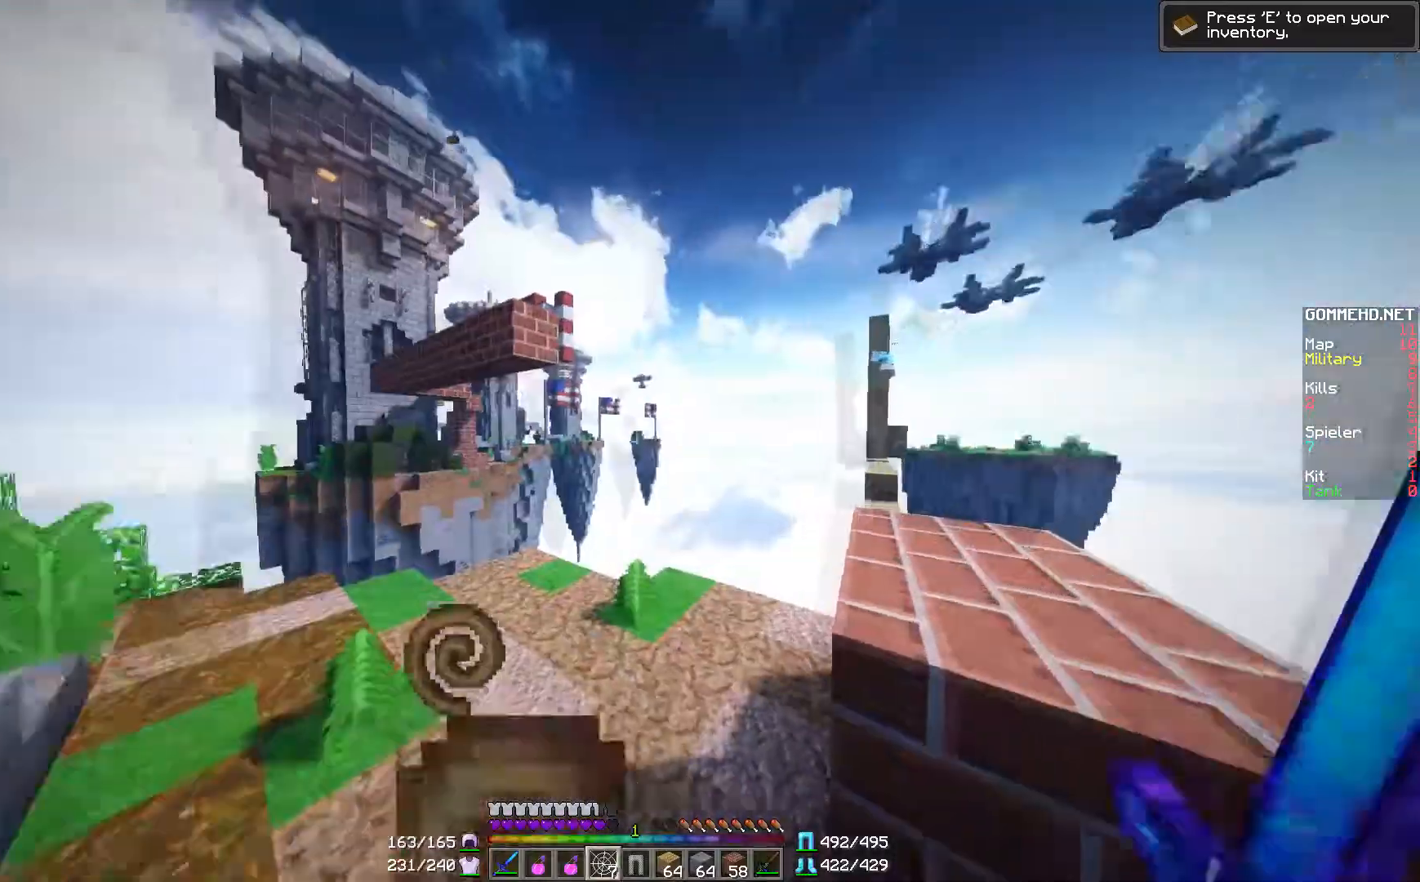
Gameplay with keyboard and mouse; each line is a JSON object with the keys and mouse buttons held at the frame after it. "events" lists presses ("down") and releases ("up") of "a", "d", "s", "w", "mouse_left" and "mouse_right" between this image and that frame as [ms after this image, input, new state], when the widget could be followed in between. "mouse_left", "mouse_right" = the "left", "right" buttons of the "mouse" list. No other keys are recorded. Fast repeated clicks can show as one long hold. Mouse movement is not recorded.
{"keys": ["w"], "mouse": [], "events": [[384, "w", "down"]]}
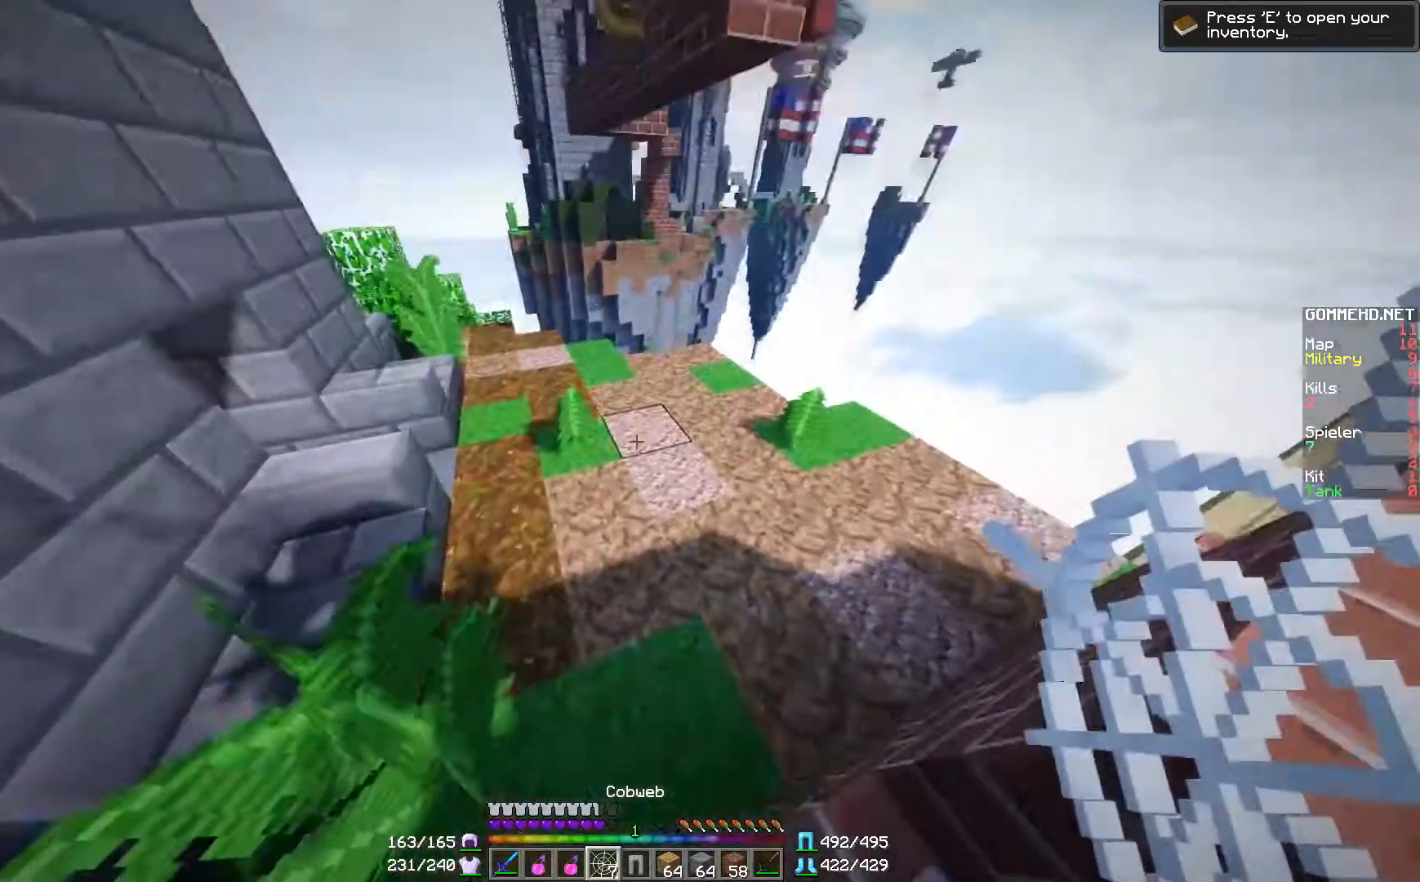
{"keys": [], "mouse": ["right"], "events": [[34, "a", "down"], [184, "a", "up"], [284, "mouse_right", "down"], [334, "mouse_right", "up"], [334, "w", "up"], [484, "mouse_right", "down"]]}
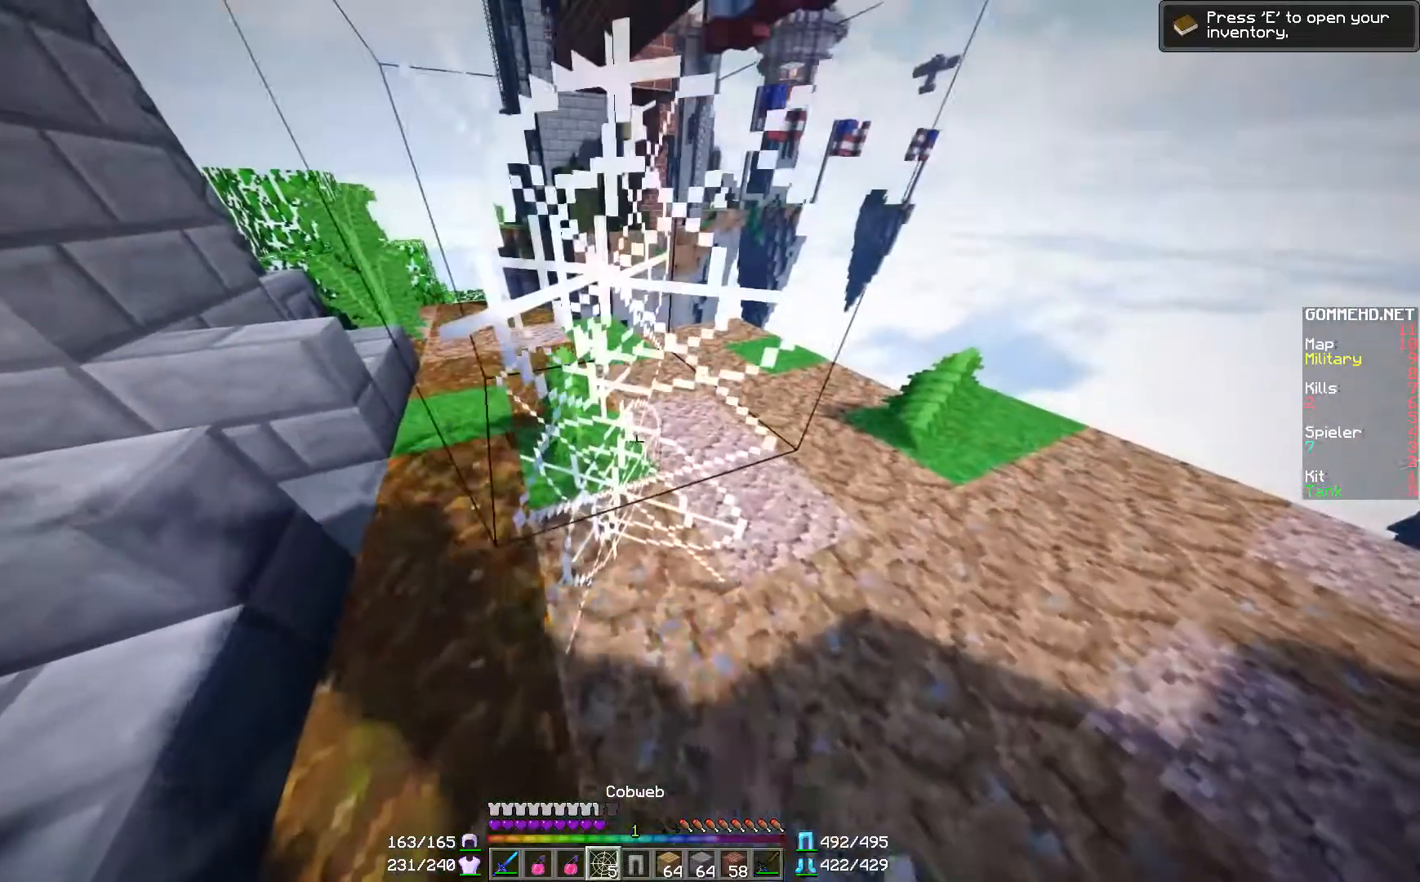
{"keys": [], "mouse": ["left"], "events": [[83, "mouse_right", "up"], [233, "mouse_left", "down"]]}
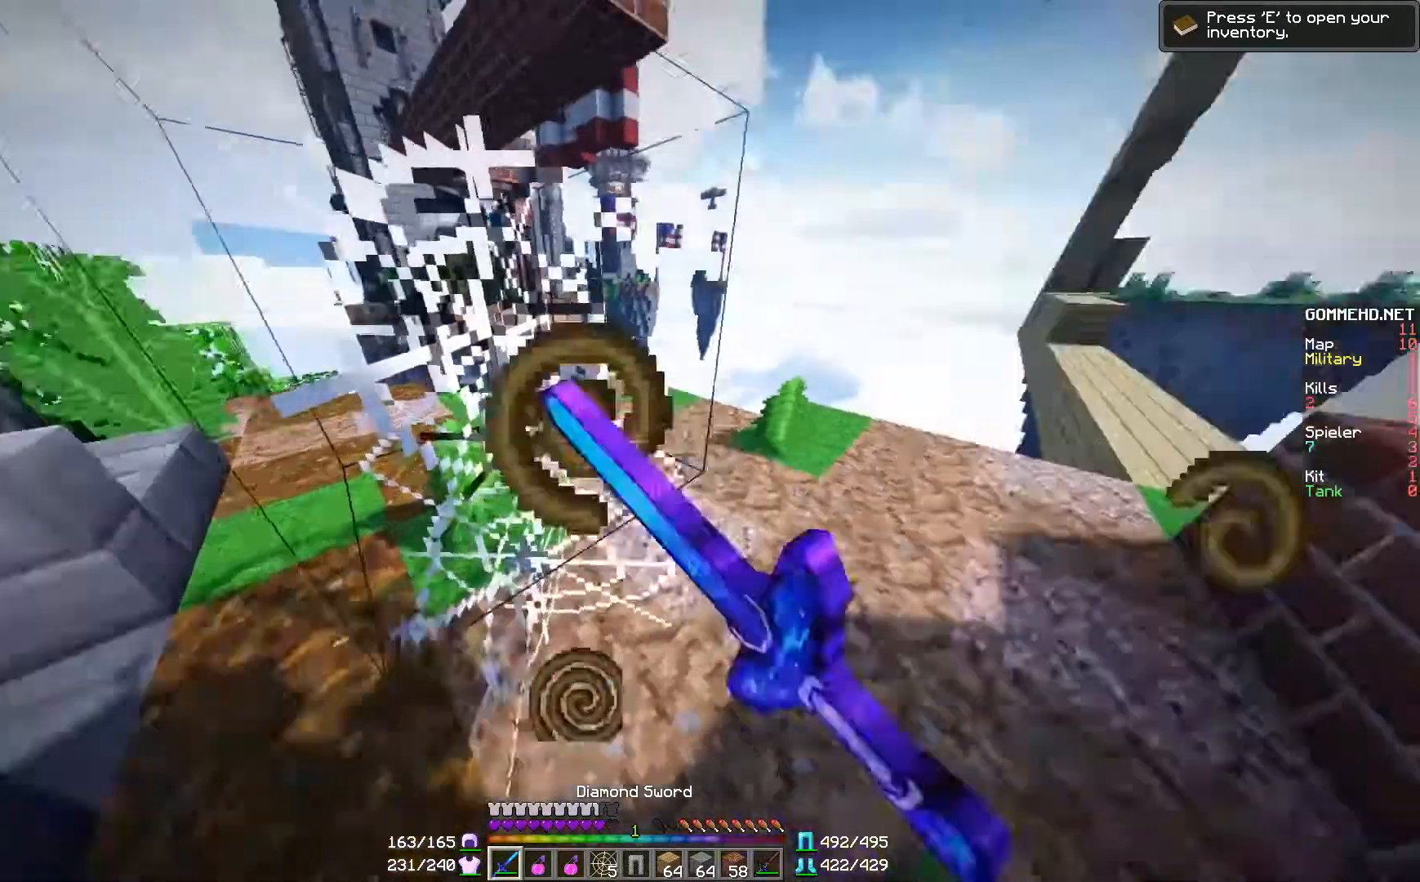
{"keys": [], "mouse": ["left"], "events": [[34, "a", "down"], [34, "s", "down"], [100, "s", "up"], [184, "a", "up"]]}
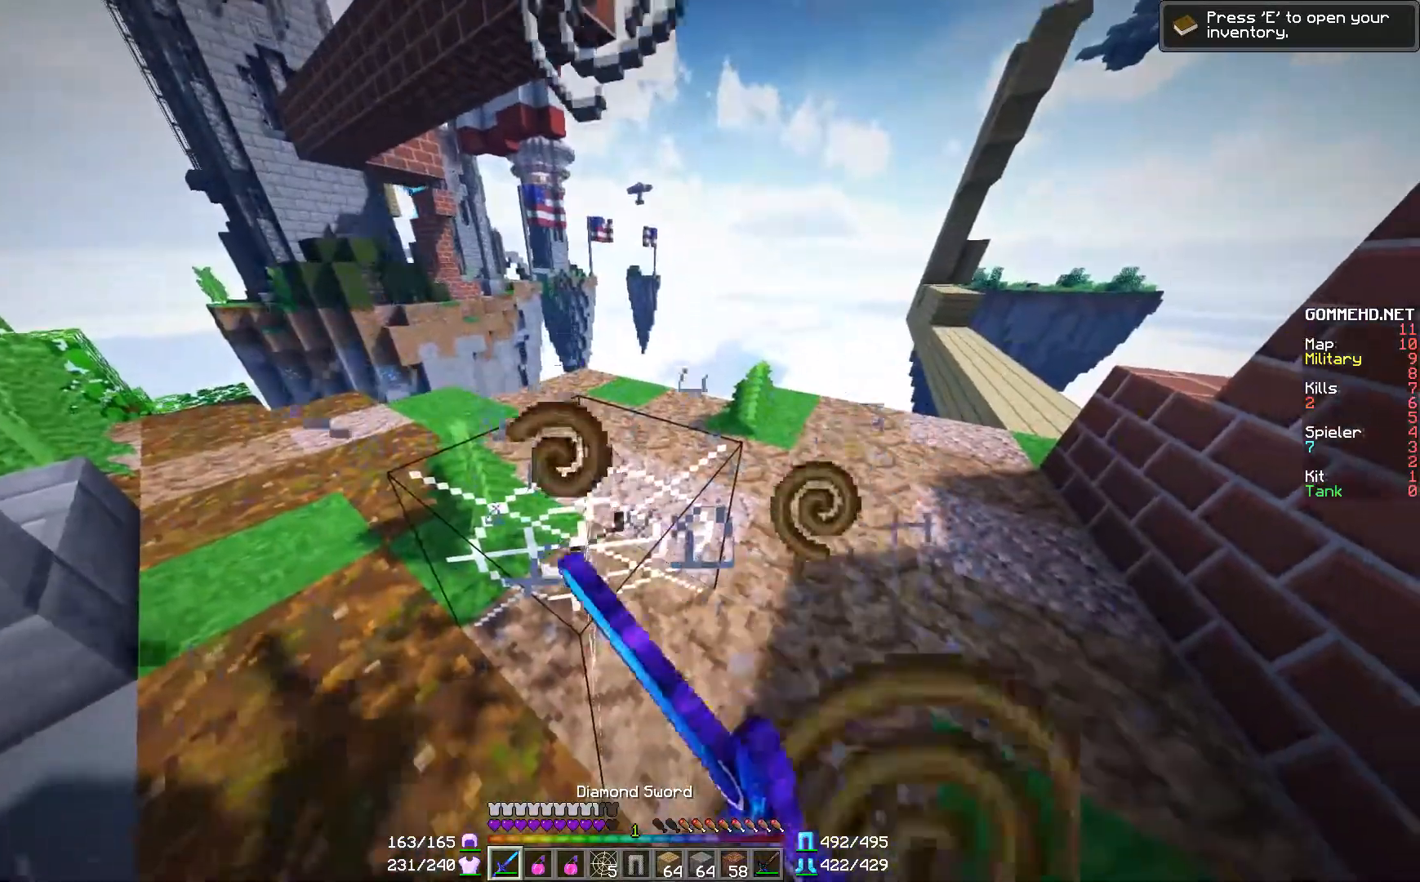
{"keys": [], "mouse": ["left"], "events": []}
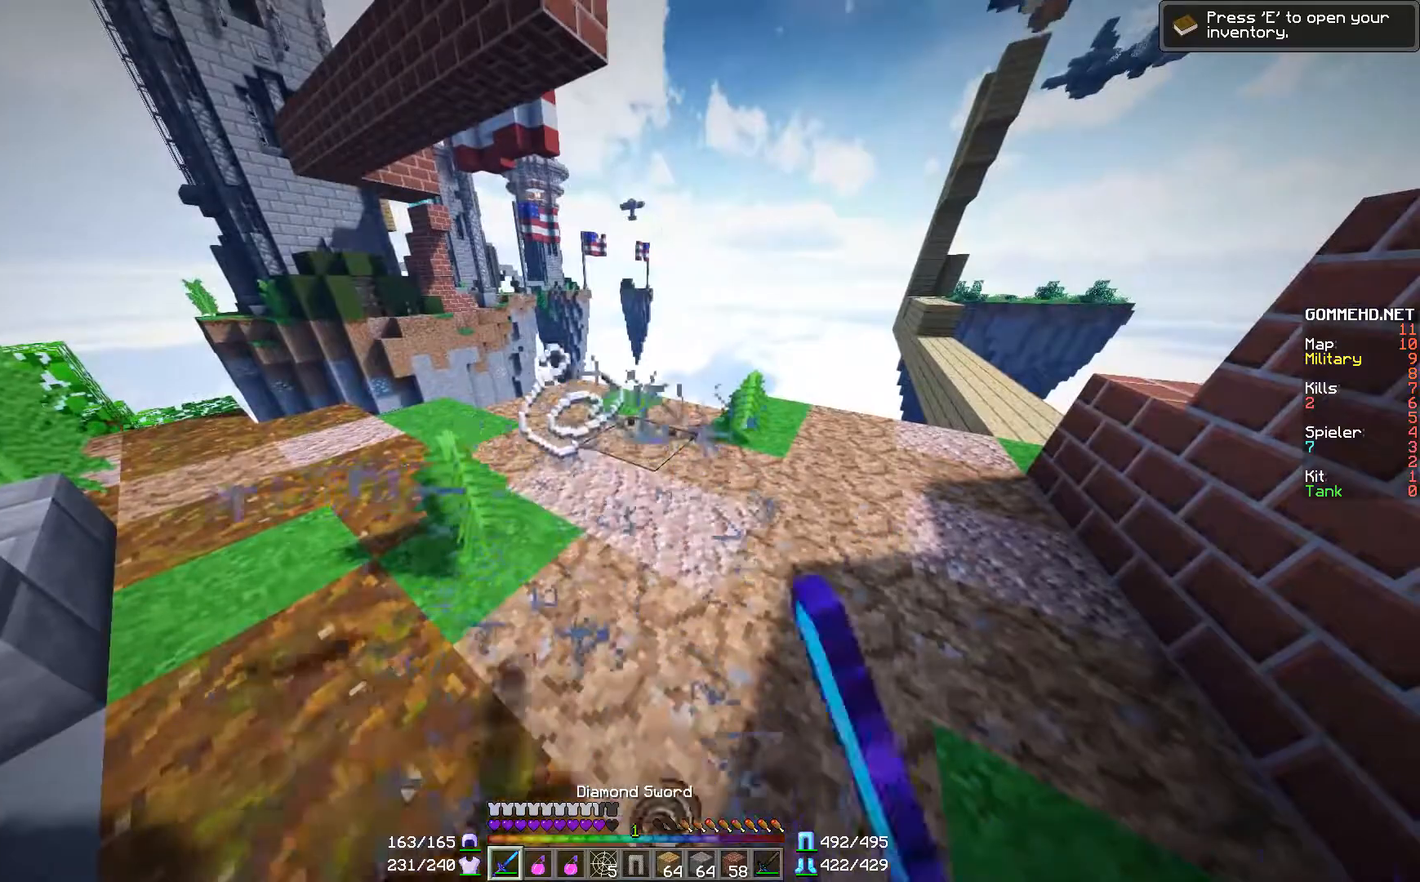
{"keys": ["d", "w"], "mouse": [], "events": [[150, "mouse_left", "up"], [150, "w", "down"], [400, "d", "down"]]}
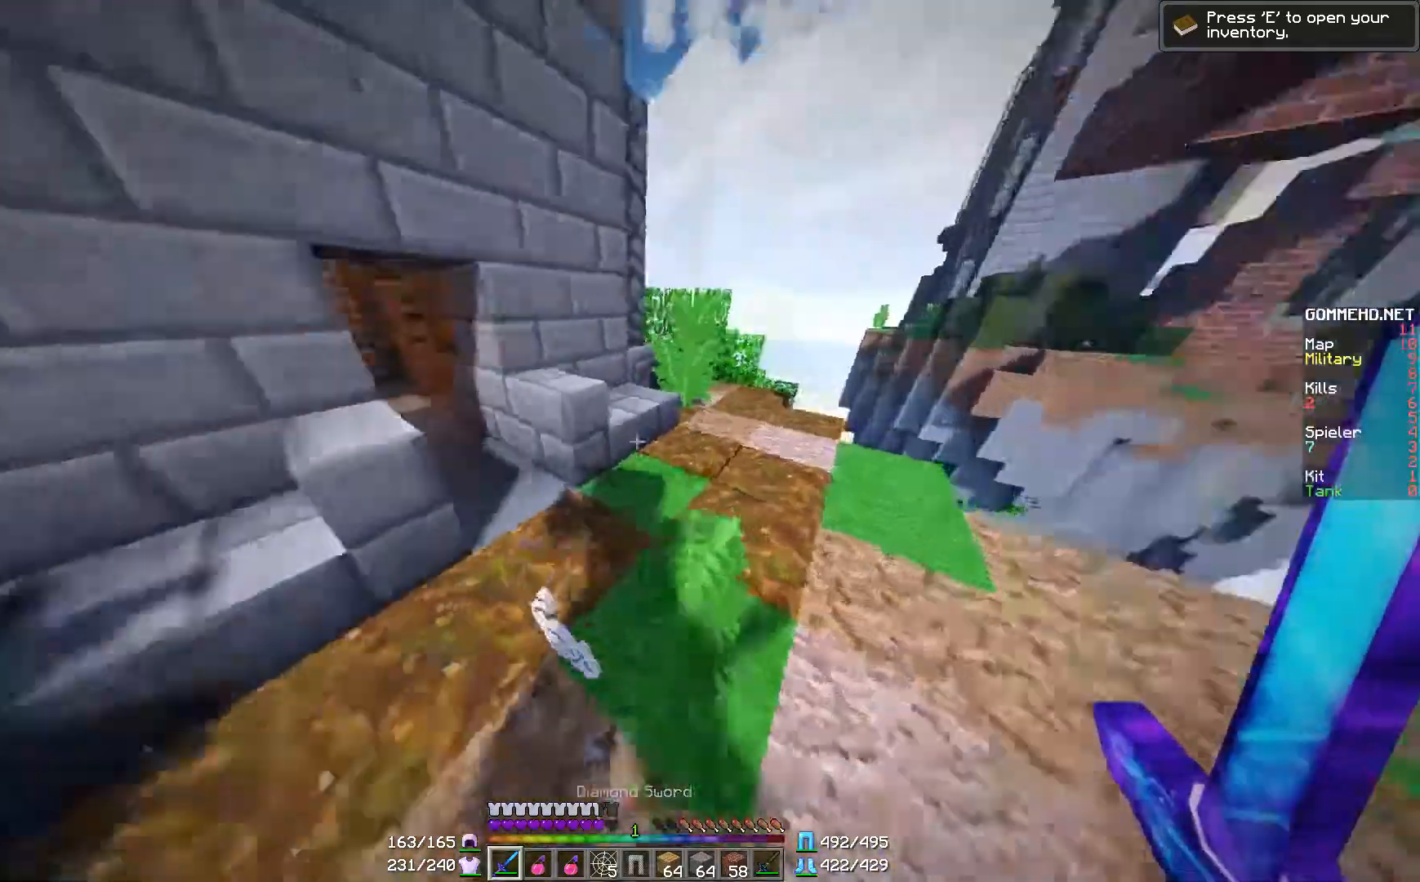
{"keys": ["w"], "mouse": [], "events": [[50, "d", "up"], [200, "a", "down"], [250, "a", "up"]]}
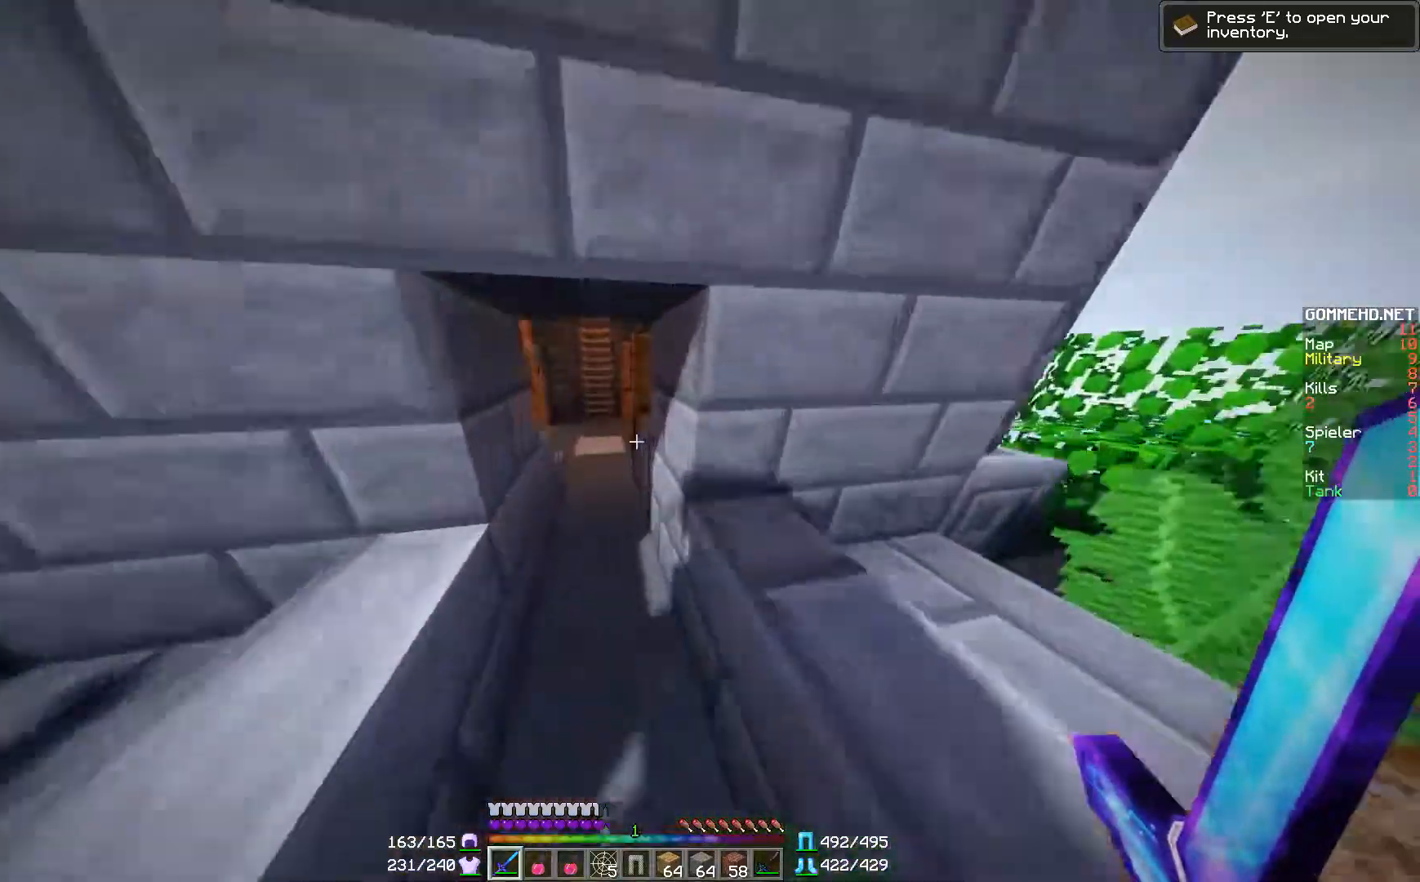
{"keys": ["a"], "mouse": [], "events": [[66, "a", "down"], [166, "a", "up"], [450, "a", "down"], [500, "w", "up"]]}
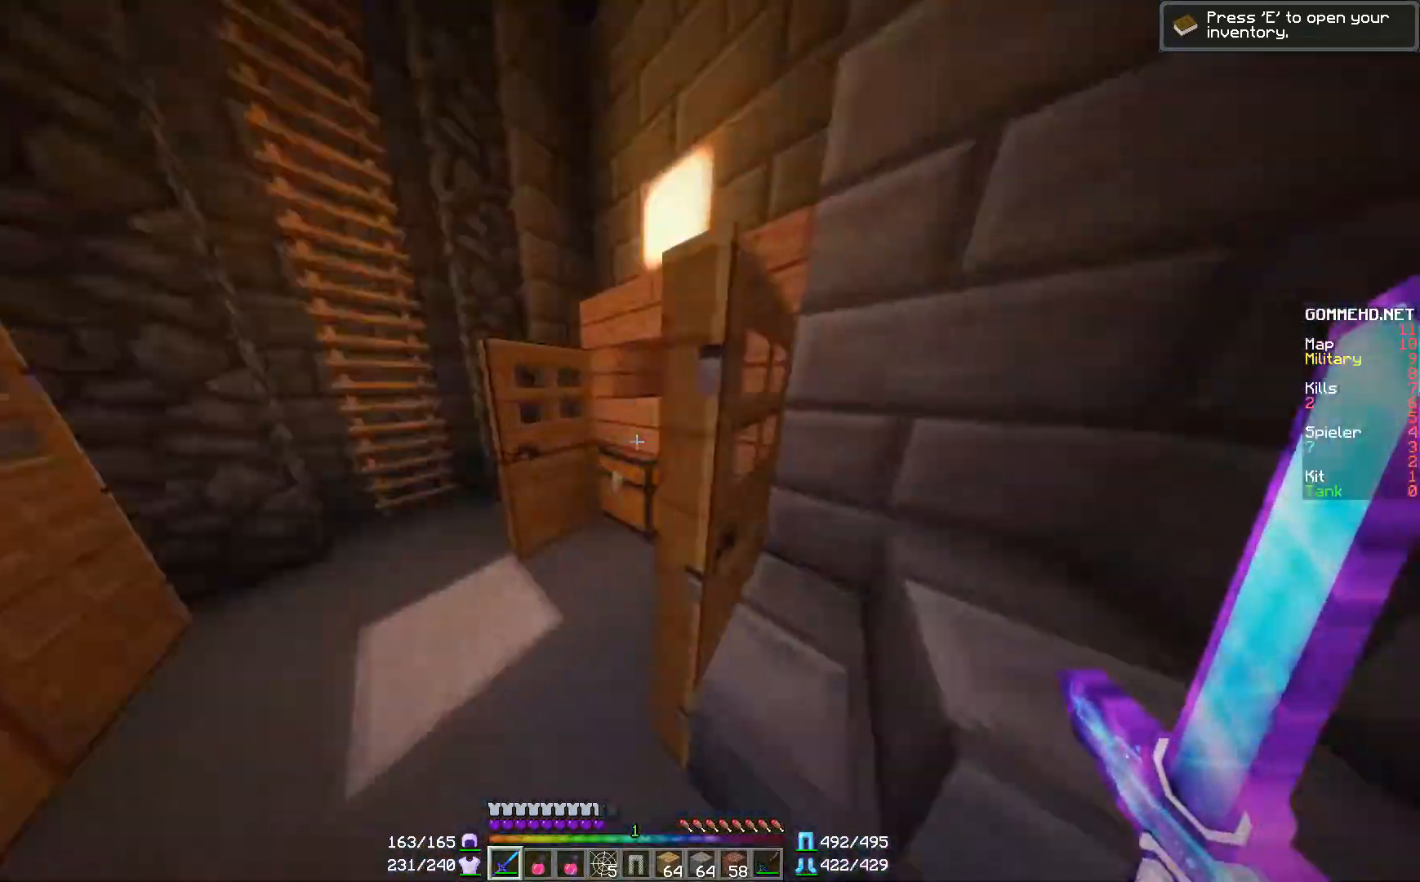
{"keys": [], "mouse": [], "events": [[150, "s", "down"], [351, "a", "up"], [351, "s", "up"], [451, "mouse_right", "down"], [501, "mouse_right", "up"]]}
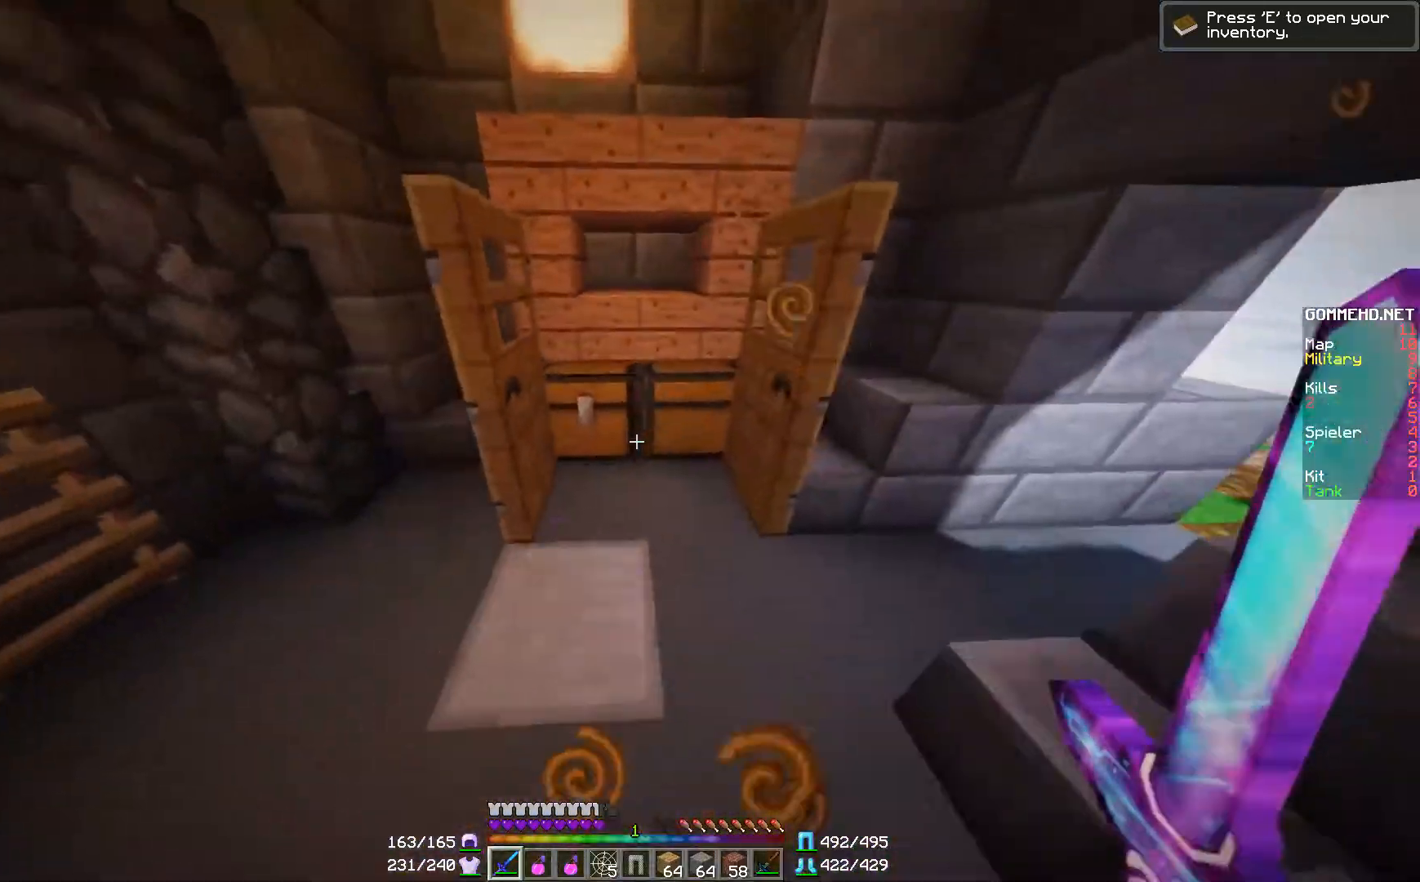
{"keys": [], "mouse": ["right"], "events": [[433, "mouse_right", "down"]]}